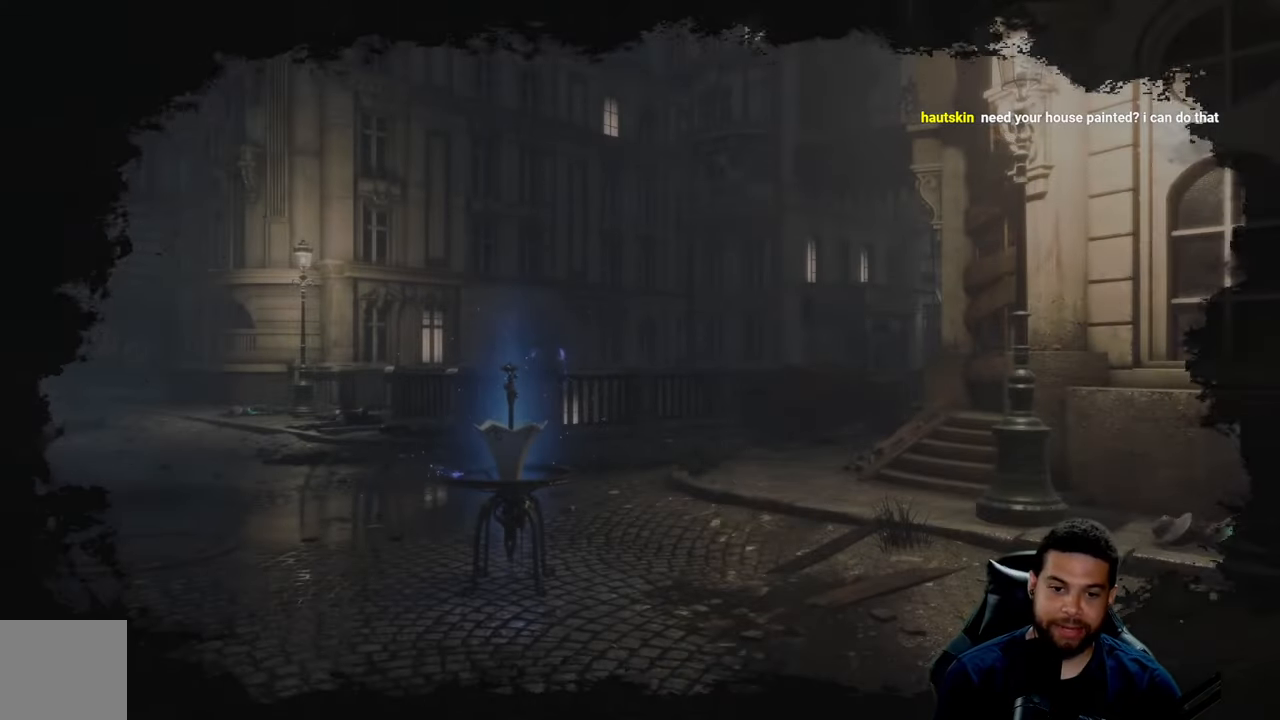
Gameplay with a controller (Xbox layout); each line is a JSON object with the inputs held at the frame after it. "events" lists button and stick changes between this image and that frame as [ms after this image, input, new state], when the widget could be followed in between.
{"buttons": [], "left_stick": "center", "right_stick": "center", "events": [[100, "left_stick", "up"], [350, "right_stick", "down"], [450, "right_stick", "center"], [483, "left_stick", "center"]]}
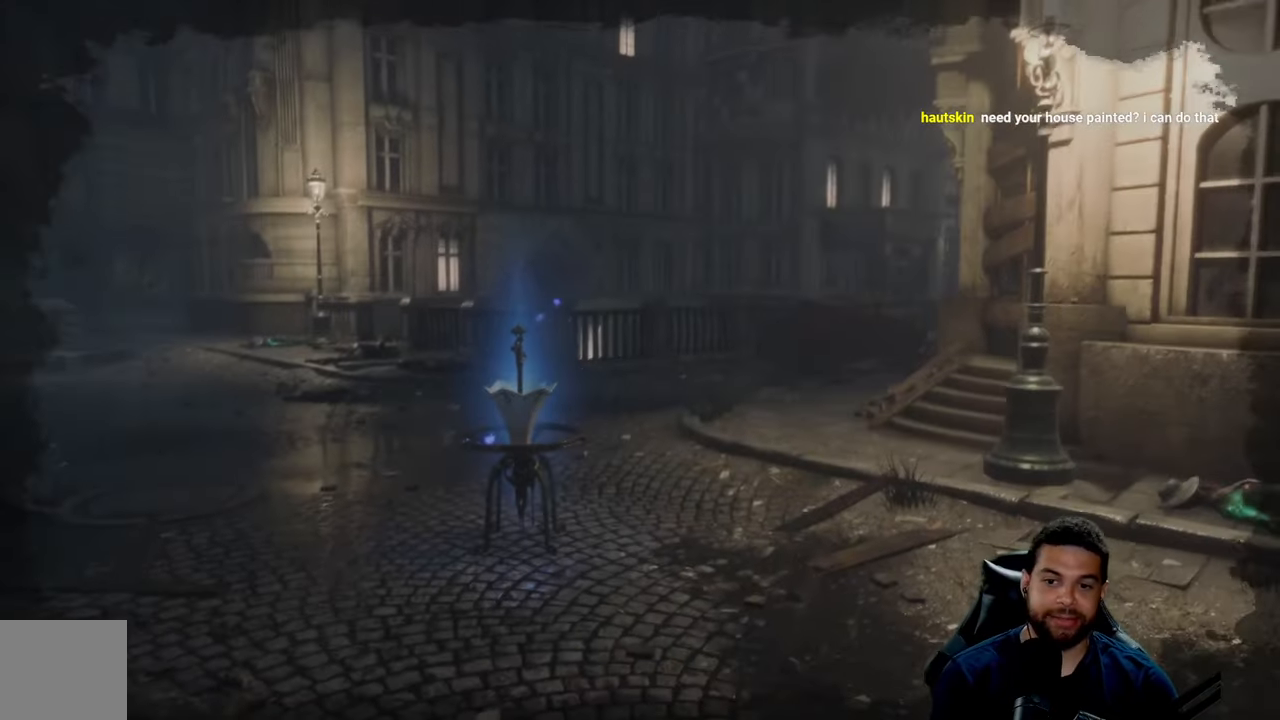
{"buttons": [], "left_stick": "up", "right_stick": "center", "events": [[33, "right_stick", "down"], [200, "right_stick", "center"], [217, "left_stick", "up"], [300, "right_stick", "right"], [400, "right_stick", "center"]]}
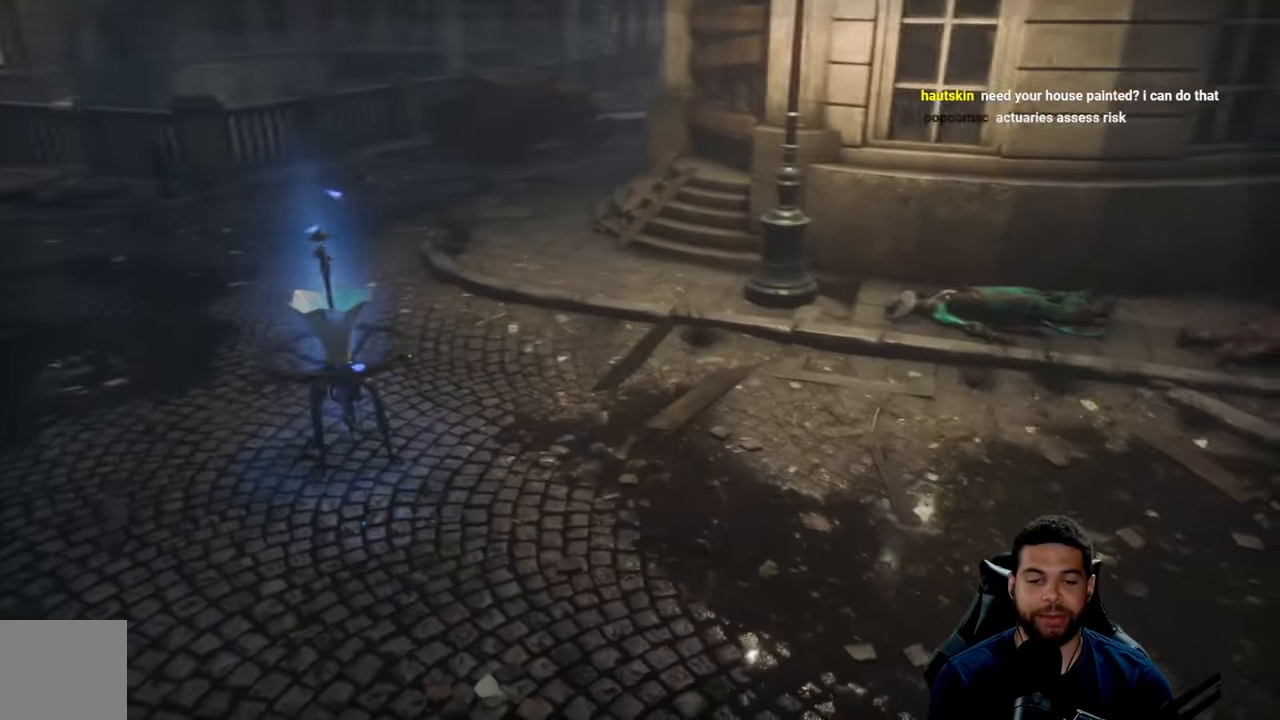
{"buttons": [], "left_stick": "up", "right_stick": "center", "events": [[133, "right_stick", "left"], [200, "right_stick", "center"], [333, "right_stick", "left"], [483, "right_stick", "center"]]}
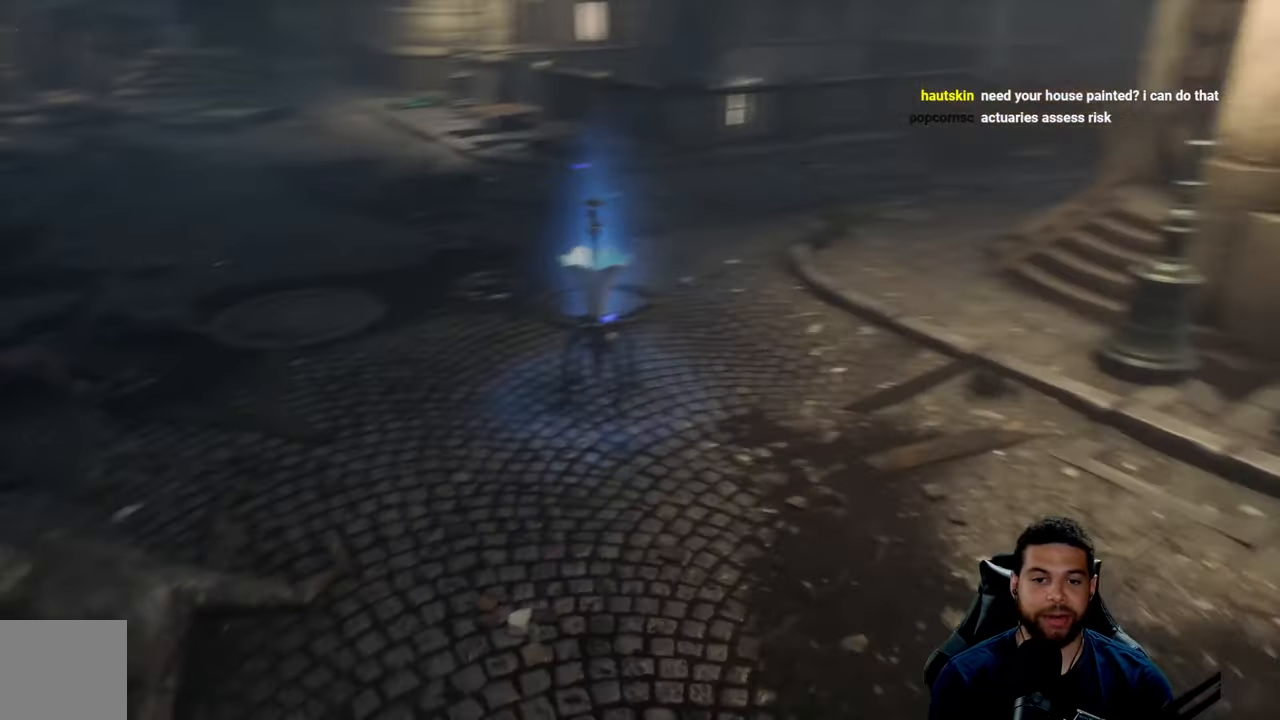
{"buttons": [], "left_stick": "center", "right_stick": "center", "events": [[83, "left_stick", "center"], [283, "right_stick", "up-left"], [400, "right_stick", "center"]]}
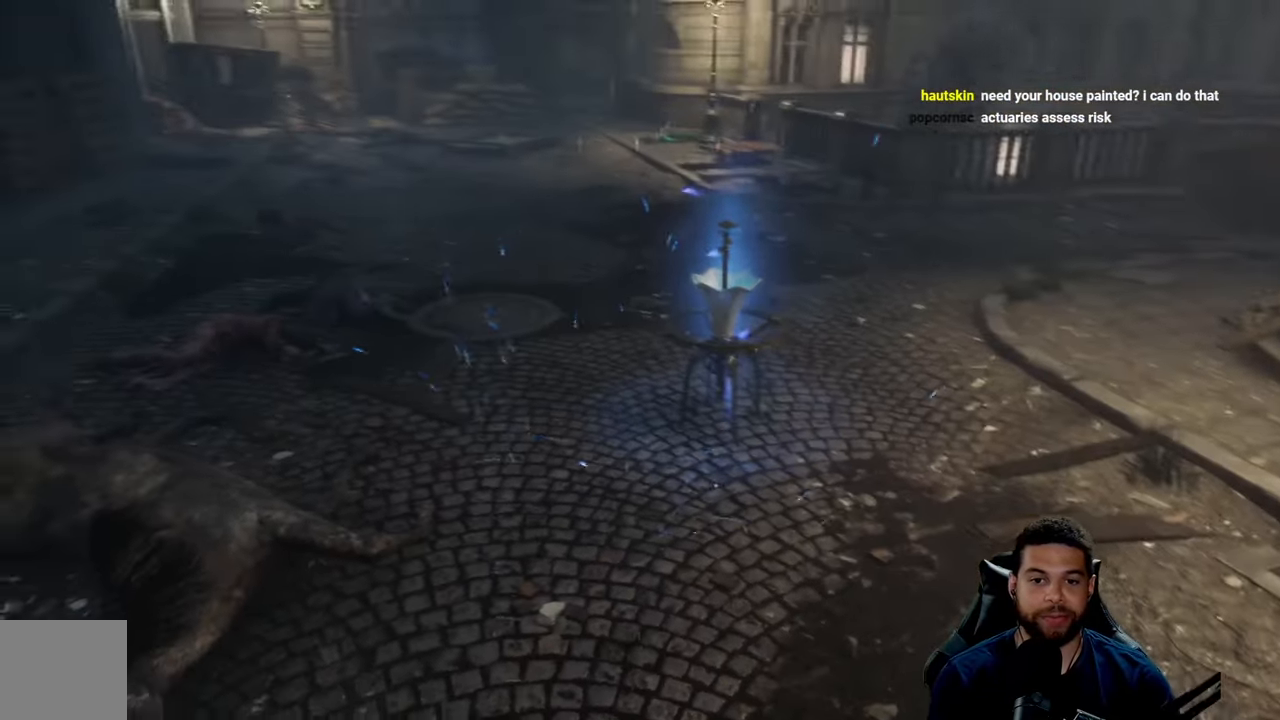
{"buttons": [], "left_stick": "up-right", "right_stick": "up-left", "events": [[33, "right_stick", "up-left"], [283, "left_stick", "right"], [383, "left_stick", "up-right"]]}
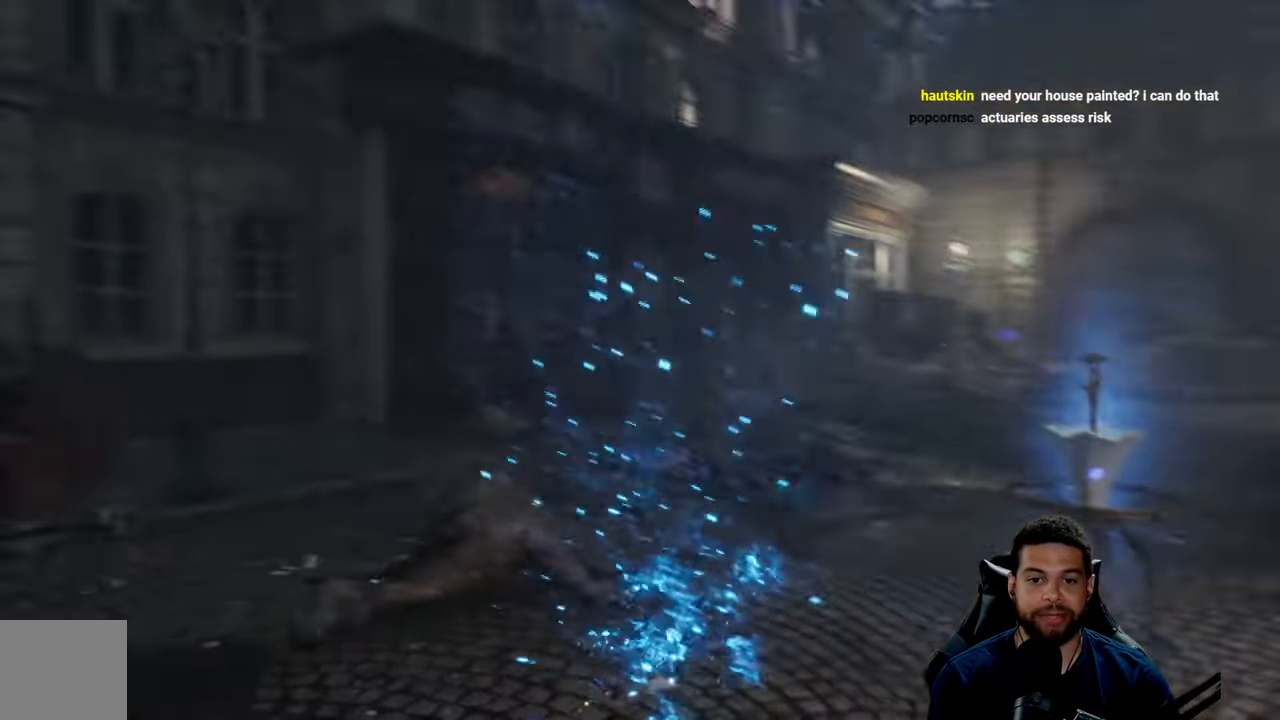
{"buttons": [], "left_stick": "center", "right_stick": "center", "events": [[33, "left_stick", "center"], [233, "right_stick", "right"], [434, "right_stick", "center"]]}
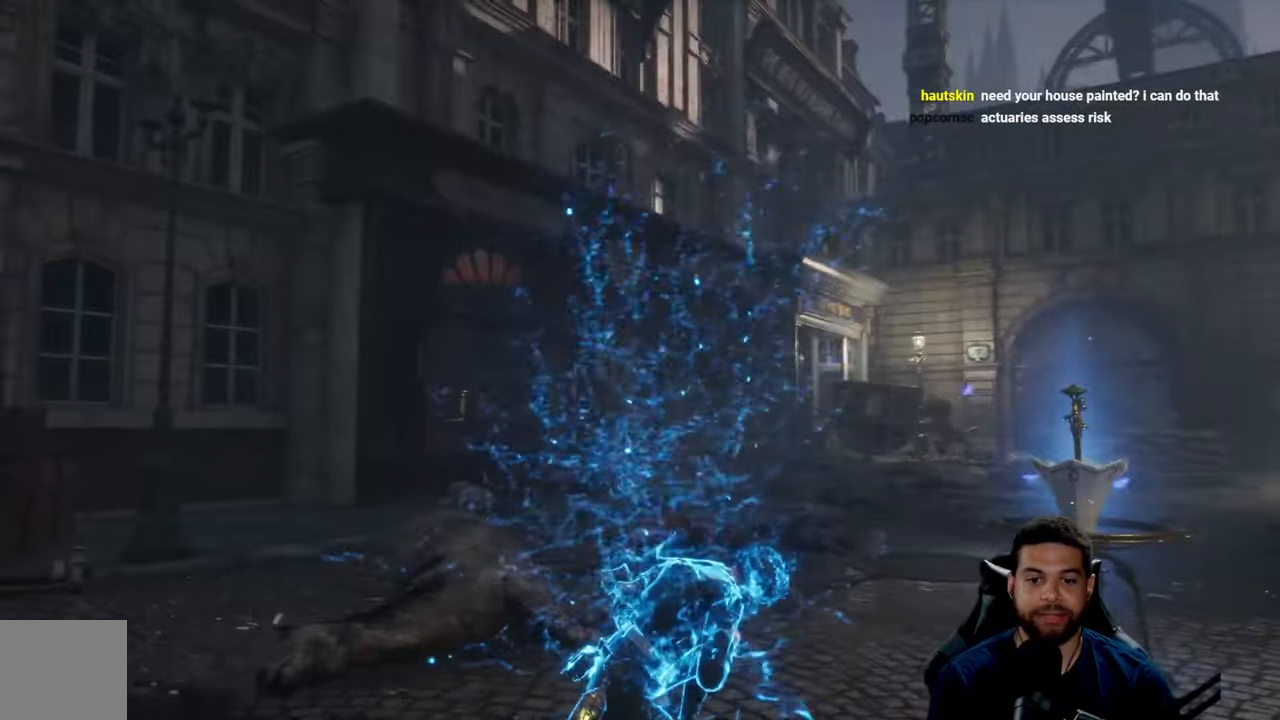
{"buttons": [], "left_stick": "center", "right_stick": "right", "events": [[100, "right_stick", "right"], [367, "right_stick", "center"], [434, "right_stick", "right"]]}
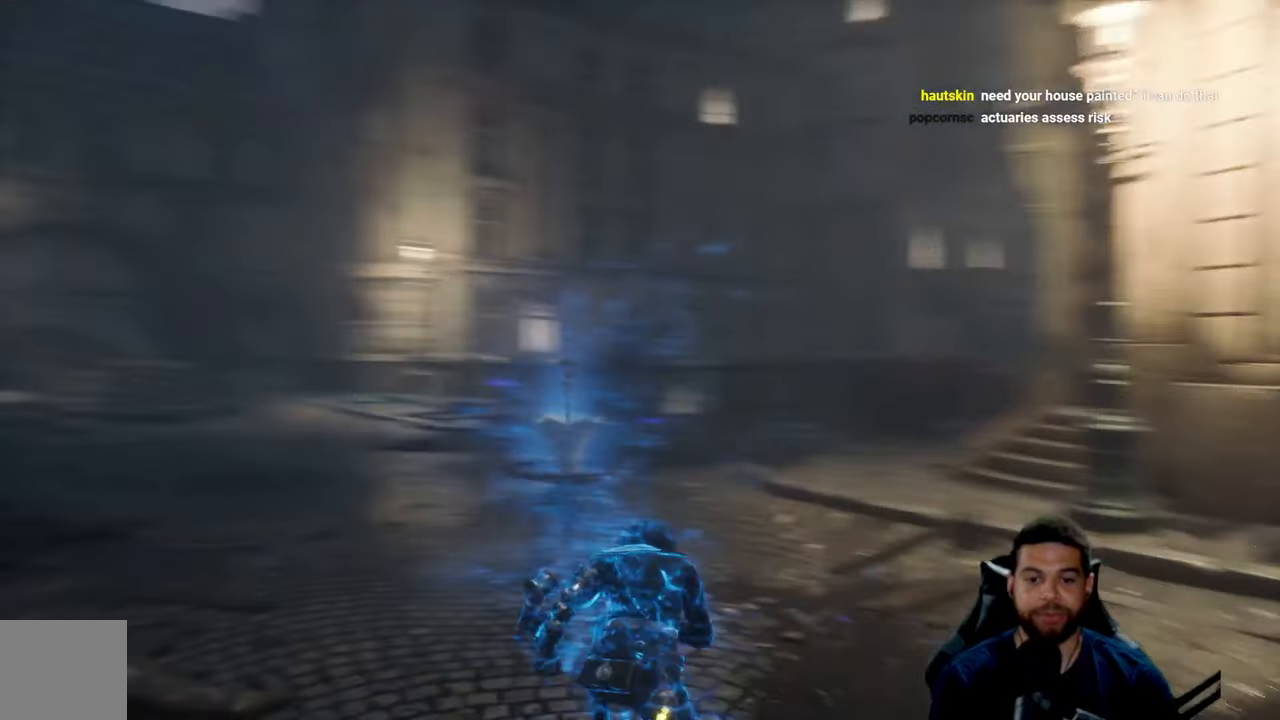
{"buttons": [], "left_stick": "center", "right_stick": "center", "events": [[117, "right_stick", "center"]]}
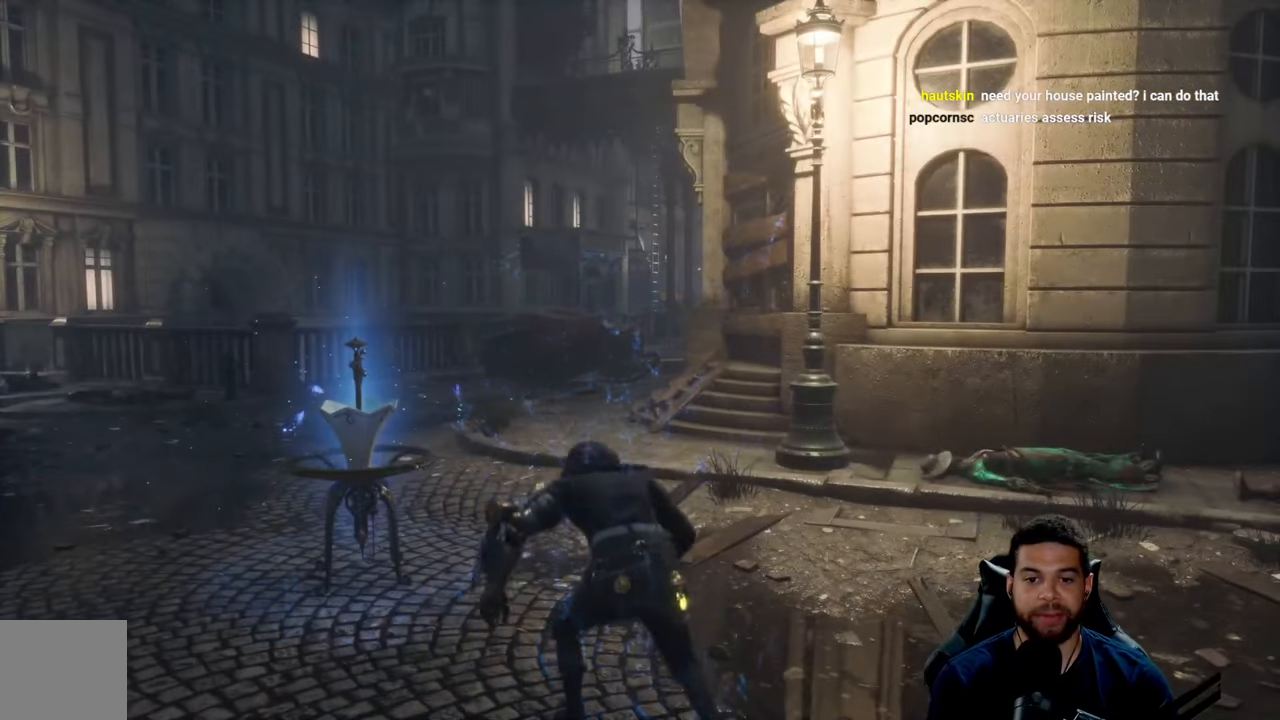
{"buttons": [], "left_stick": "up", "right_stick": "center", "events": [[367, "right_stick", "down-left"], [400, "left_stick", "up"], [500, "right_stick", "center"]]}
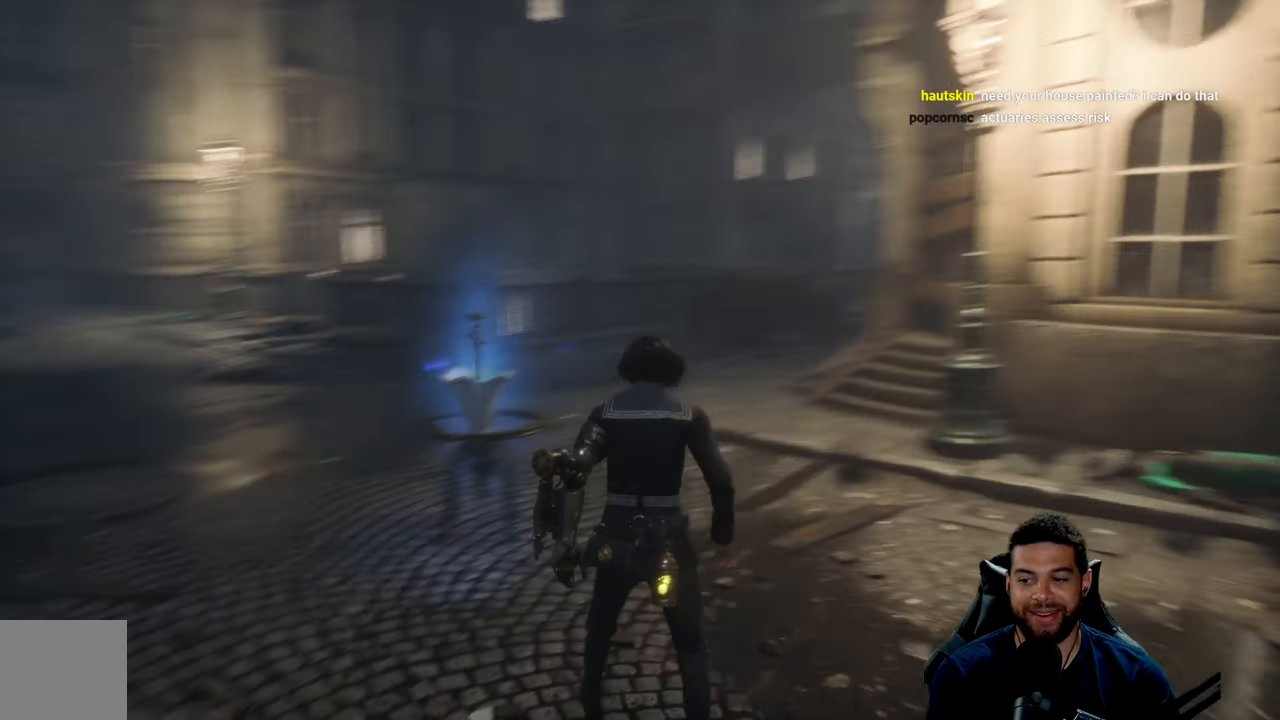
{"buttons": [], "left_stick": "up", "right_stick": "center", "events": []}
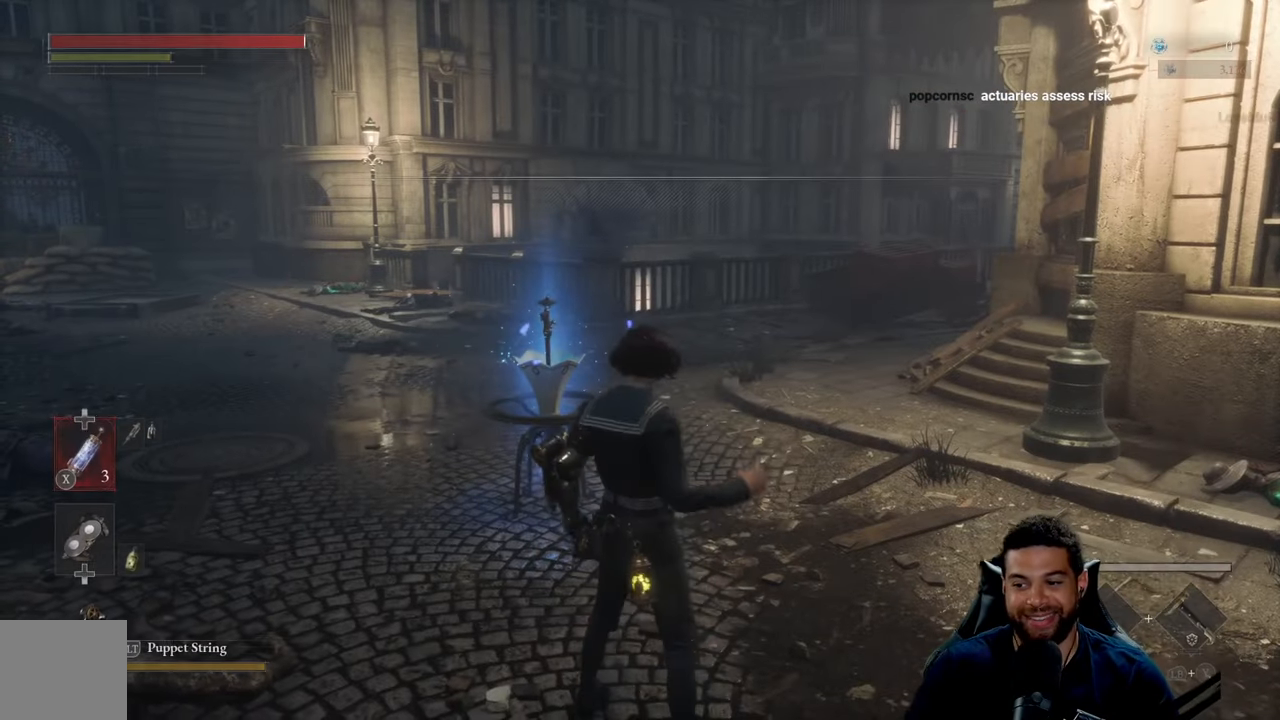
{"buttons": [], "left_stick": "up", "right_stick": "center", "events": []}
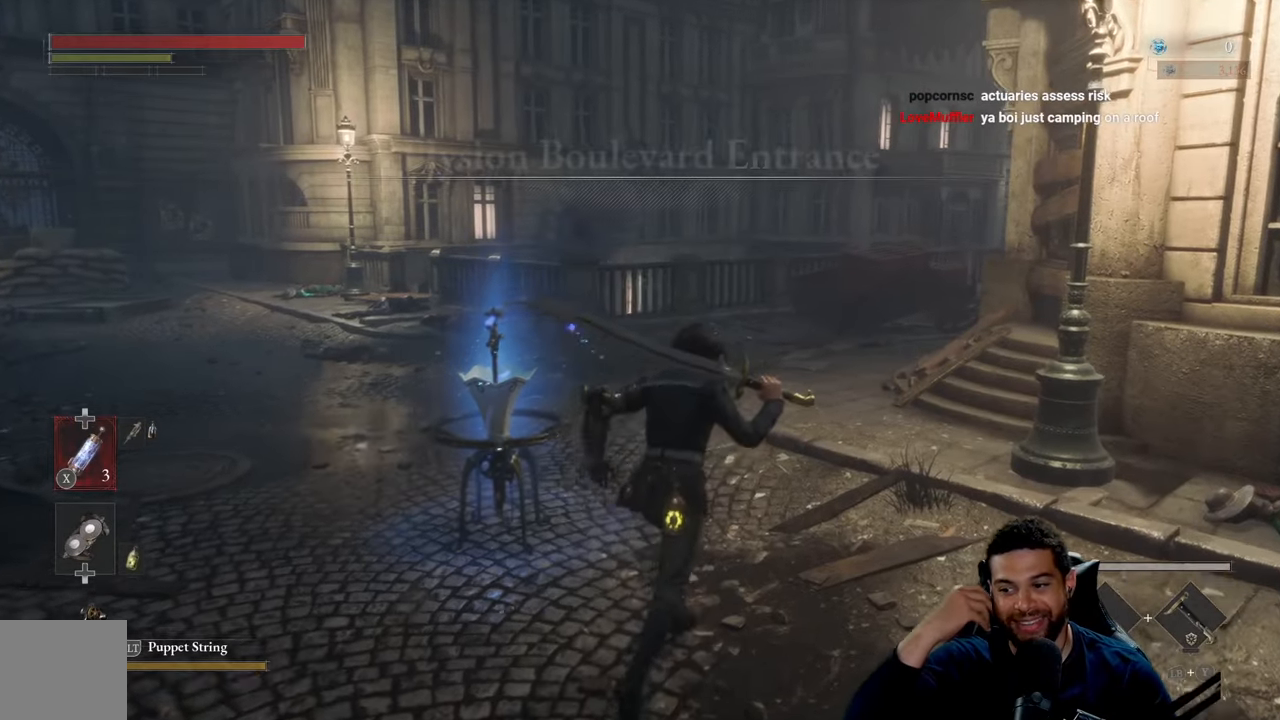
{"buttons": [], "left_stick": "up", "right_stick": "center", "events": []}
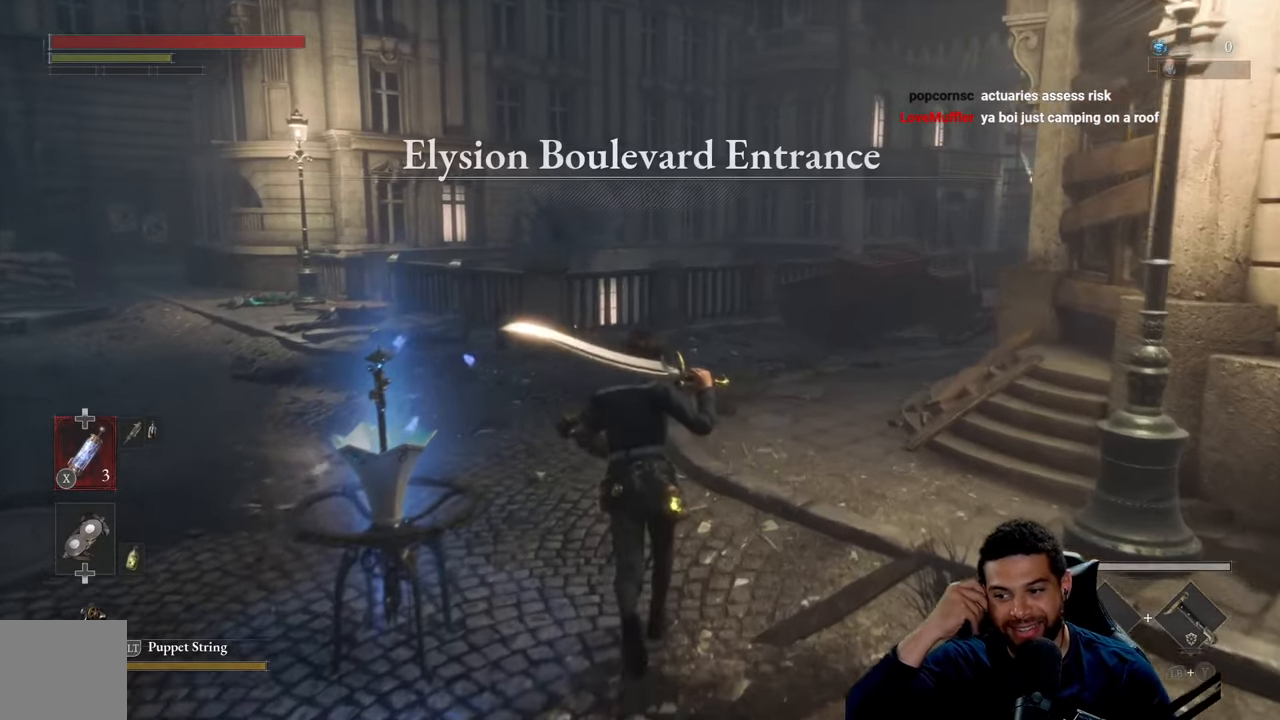
{"buttons": [], "left_stick": "up", "right_stick": "center", "events": []}
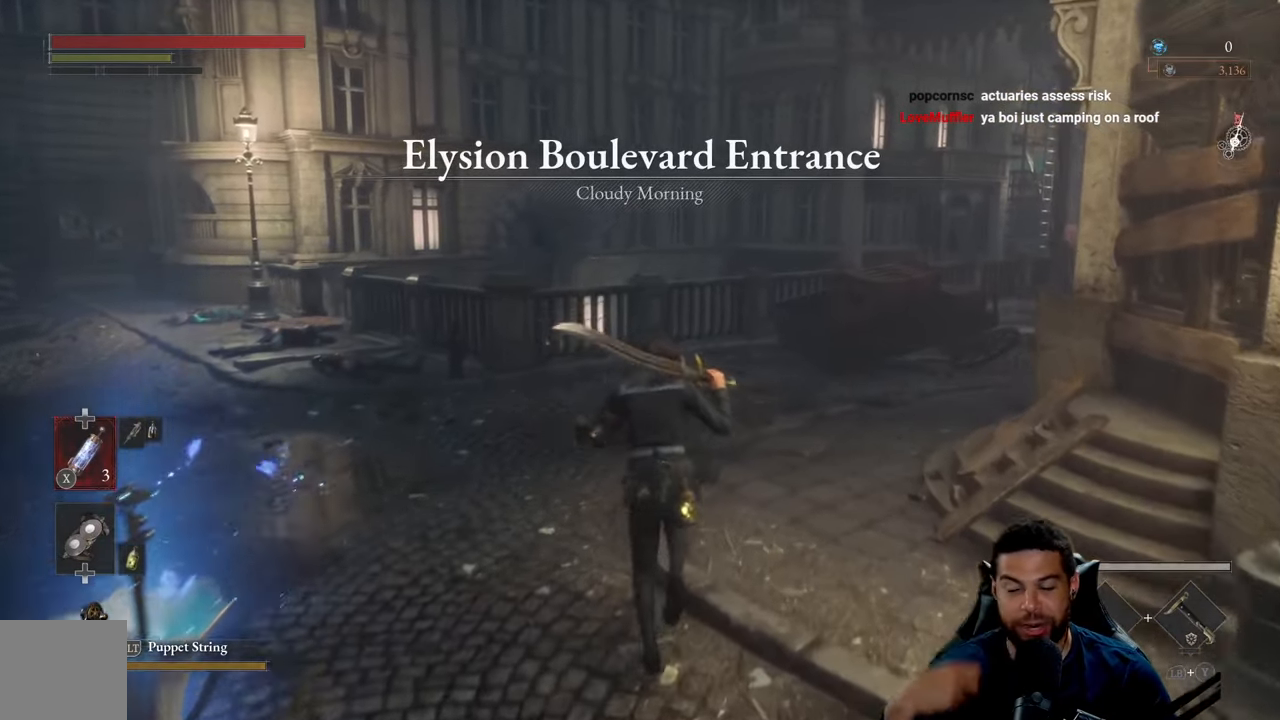
{"buttons": [], "left_stick": "up-left", "right_stick": "center", "events": [[384, "left_stick", "up-left"]]}
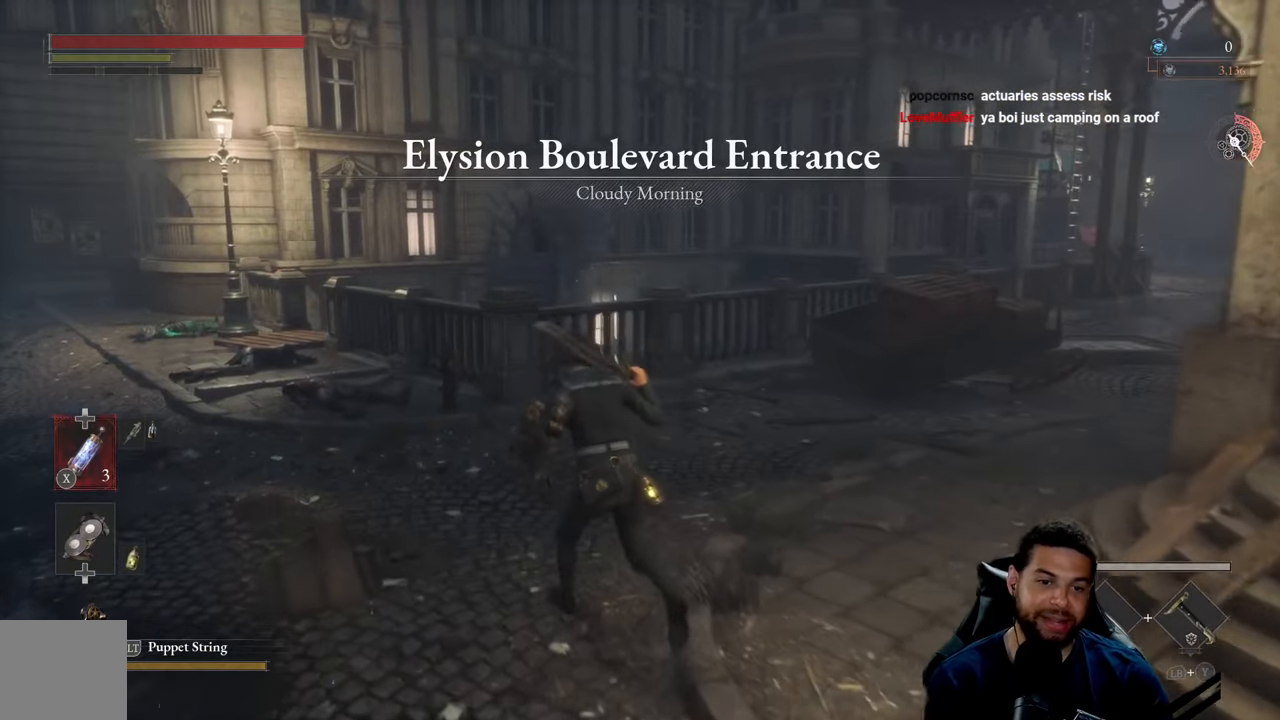
{"buttons": [], "left_stick": "up", "right_stick": "center", "events": [[150, "left_stick", "center"], [450, "left_stick", "up"]]}
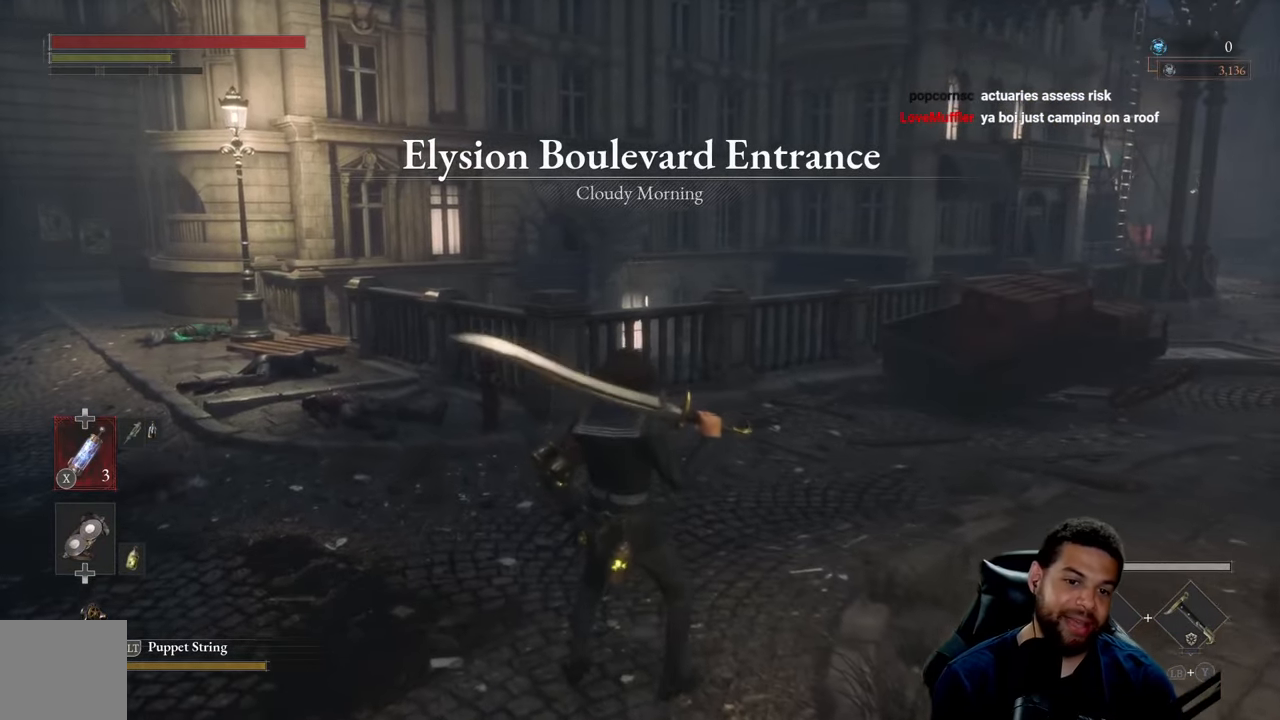
{"buttons": [], "left_stick": "up", "right_stick": "center", "events": [[134, "left_stick", "center"], [400, "left_stick", "up"]]}
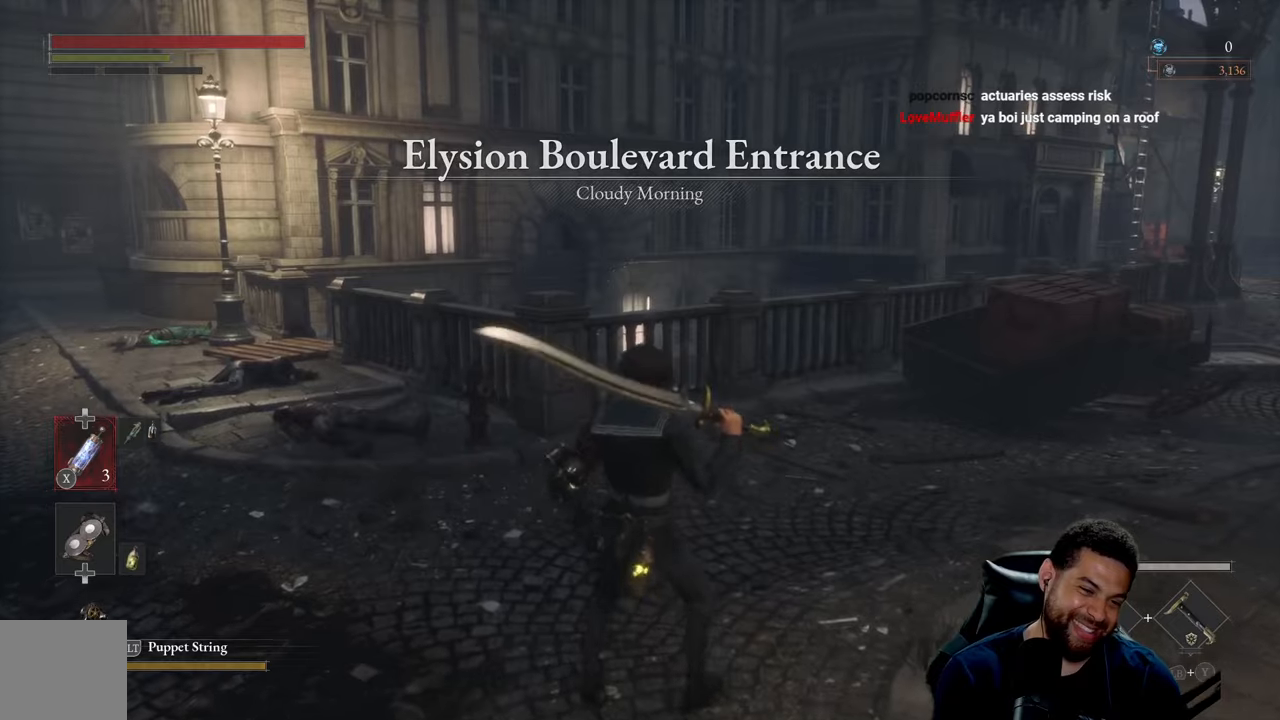
{"buttons": [], "left_stick": "center", "right_stick": "center", "events": [[333, "left_stick", "center"]]}
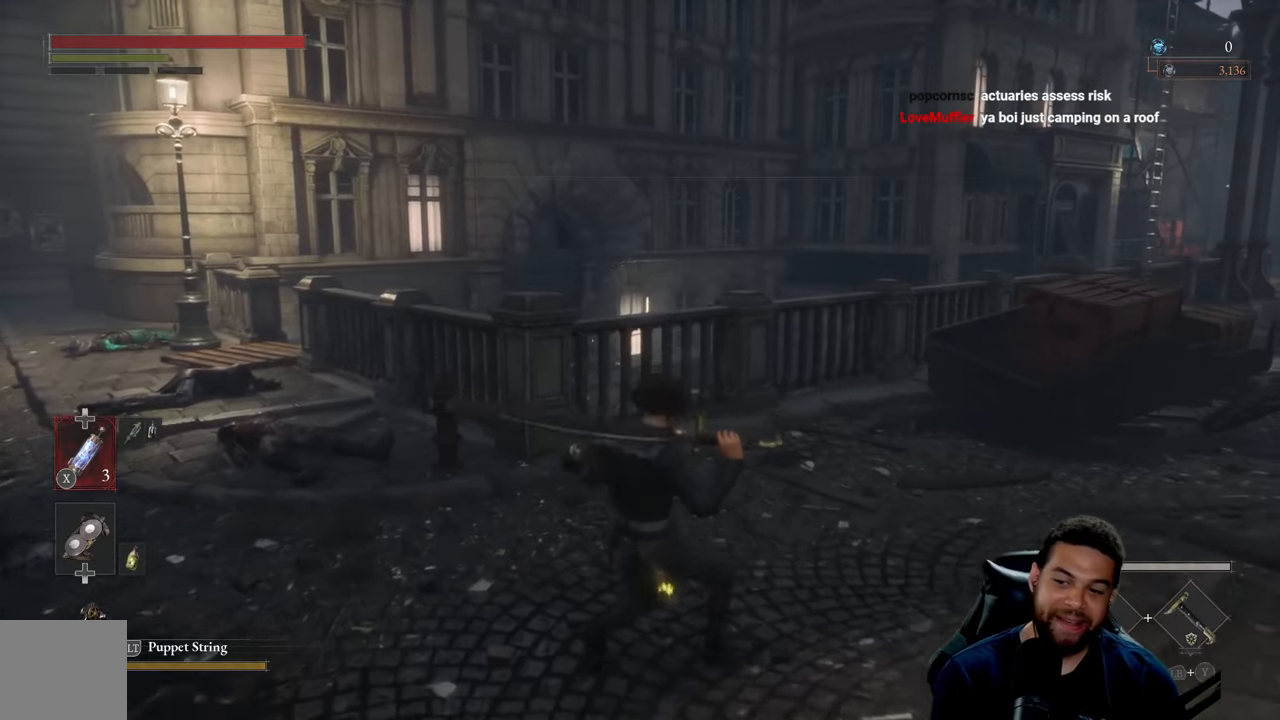
{"buttons": [], "left_stick": "center", "right_stick": "center", "events": []}
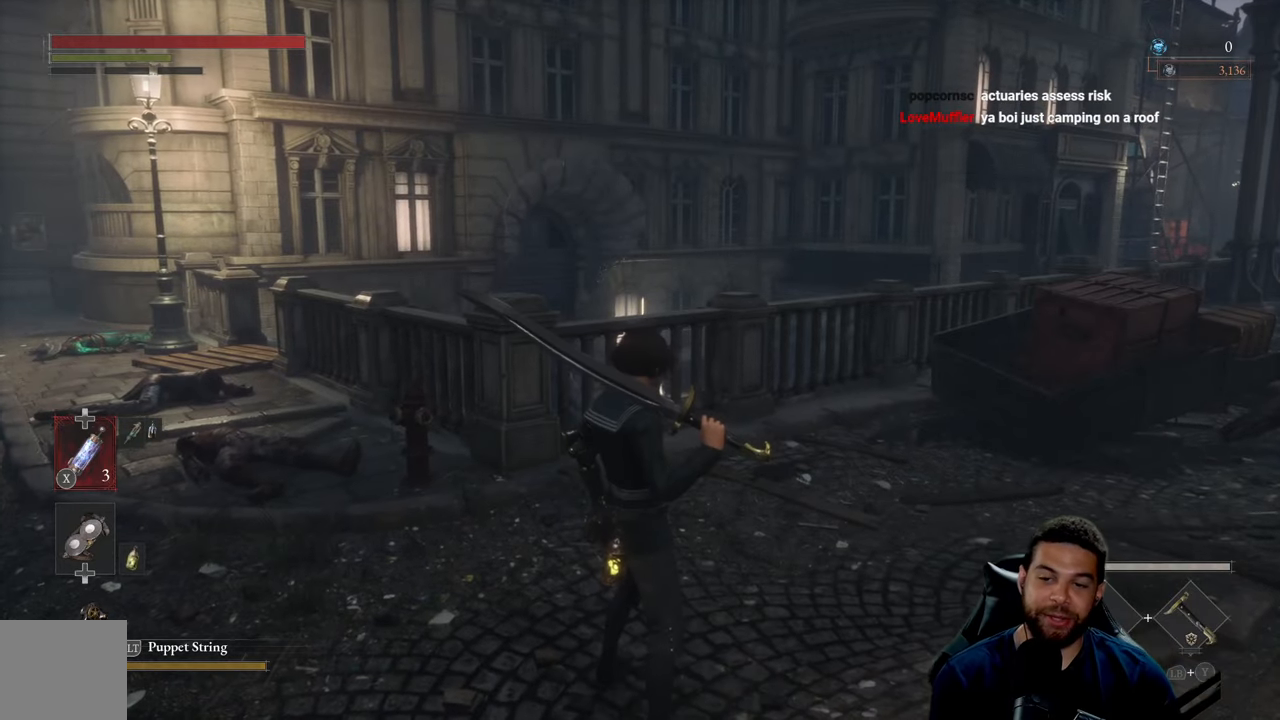
{"buttons": [], "left_stick": "up-right", "right_stick": "center", "events": [[166, "left_stick", "up-right"]]}
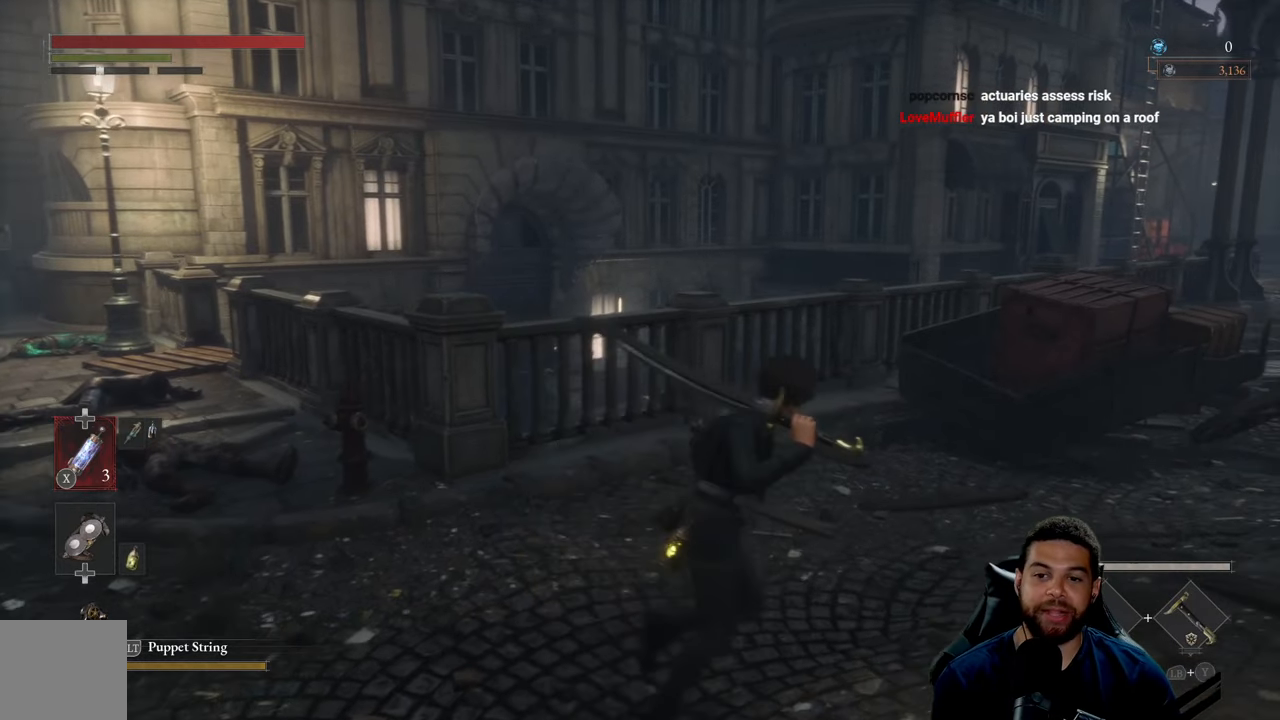
{"buttons": [], "left_stick": "up-right", "right_stick": "center", "events": []}
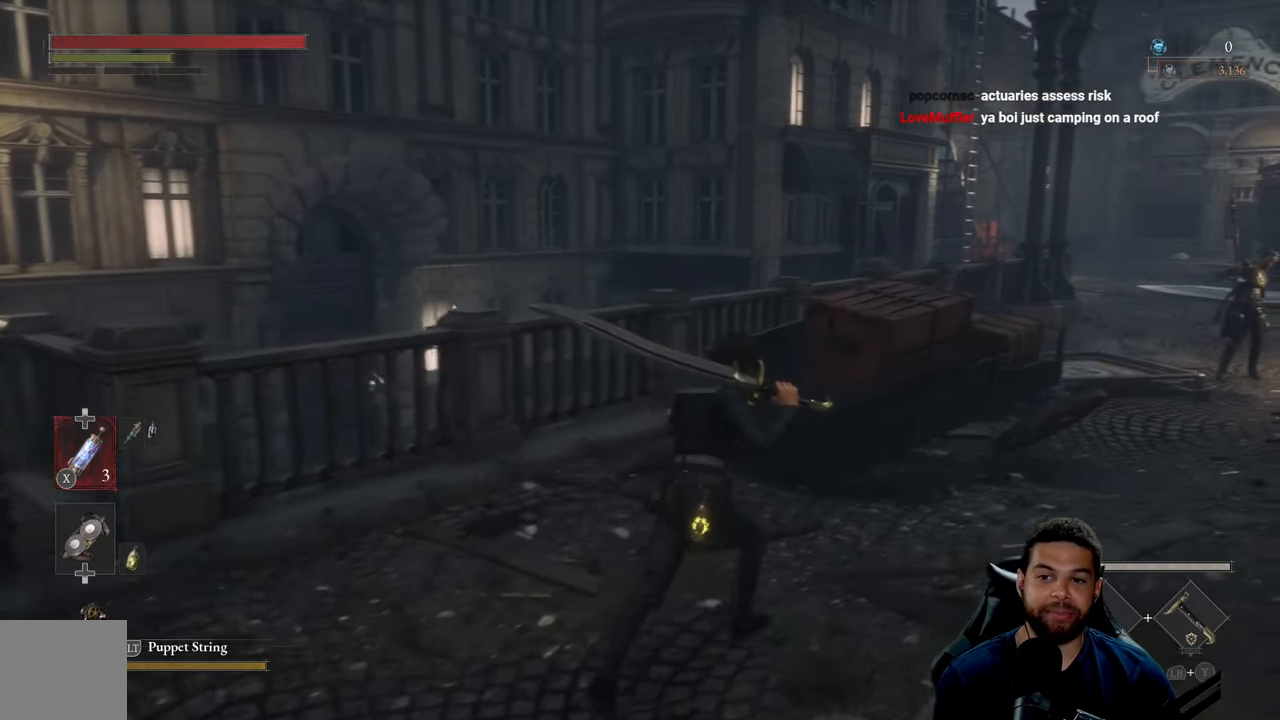
{"buttons": [], "left_stick": "up-right", "right_stick": "center", "events": []}
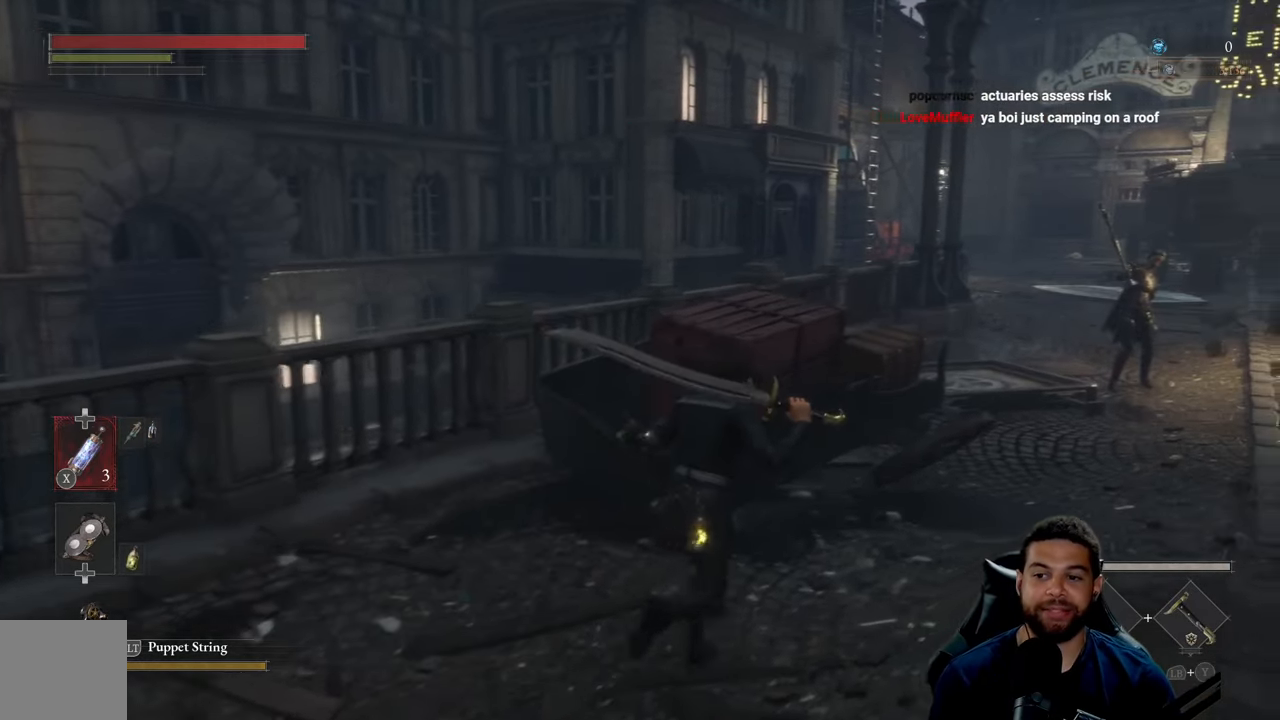
{"buttons": ["B"], "left_stick": "up", "right_stick": "center", "events": [[33, "right_stick", "right"], [166, "left_stick", "down-right"], [183, "right_stick", "center"], [233, "left_stick", "down"], [400, "left_stick", "left"], [450, "B", "down"], [466, "left_stick", "up"]]}
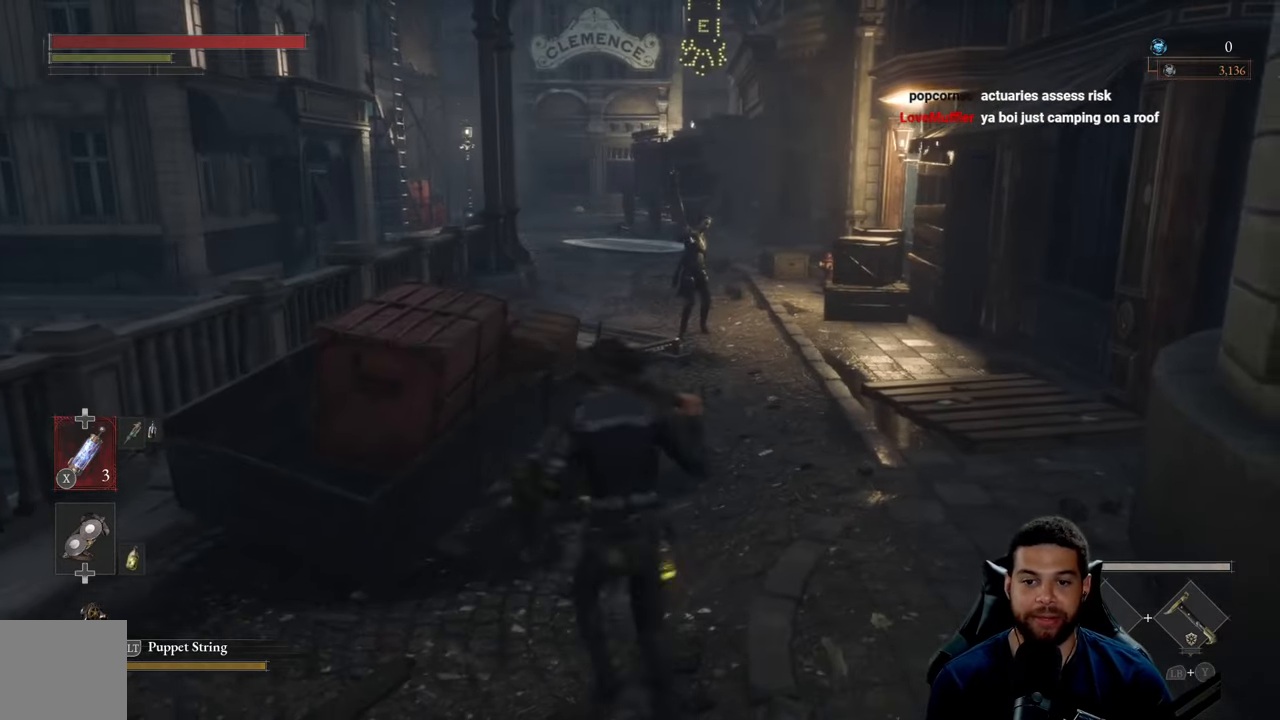
{"buttons": ["B"], "left_stick": "up", "right_stick": "center", "events": []}
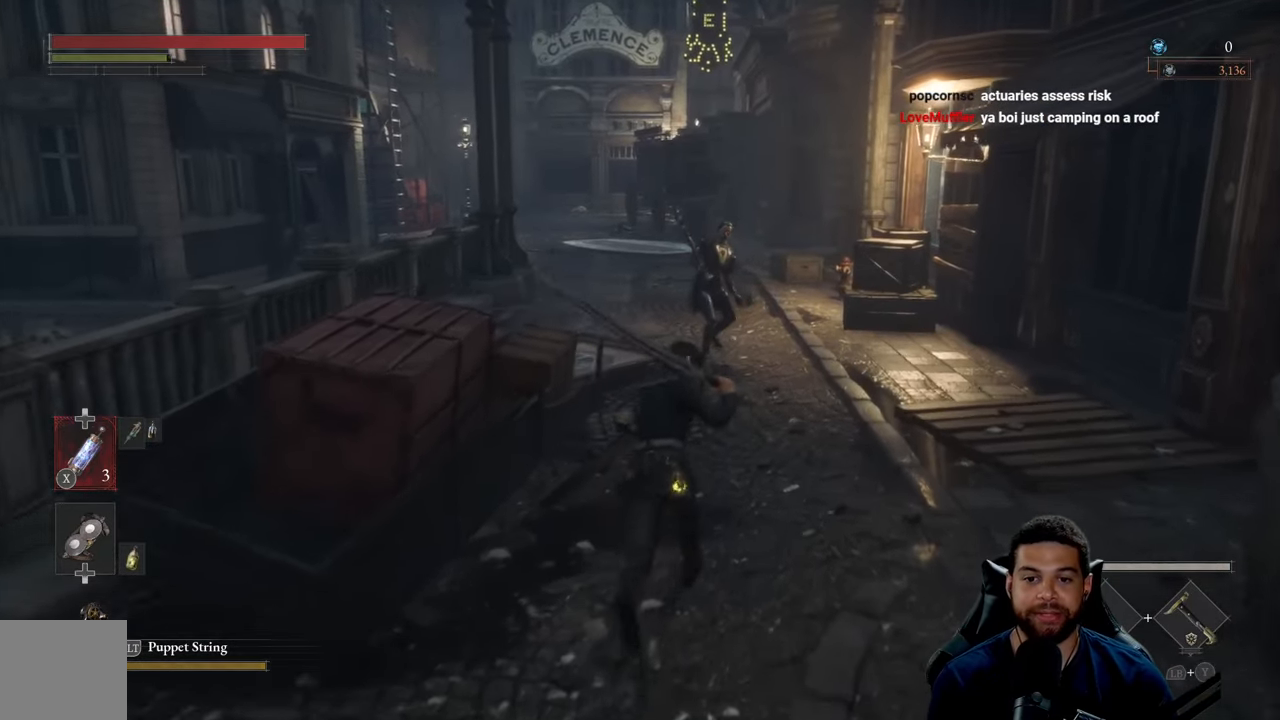
{"buttons": ["B"], "left_stick": "up", "right_stick": "center", "events": [[16, "left_stick", "up-right"], [383, "left_stick", "up"]]}
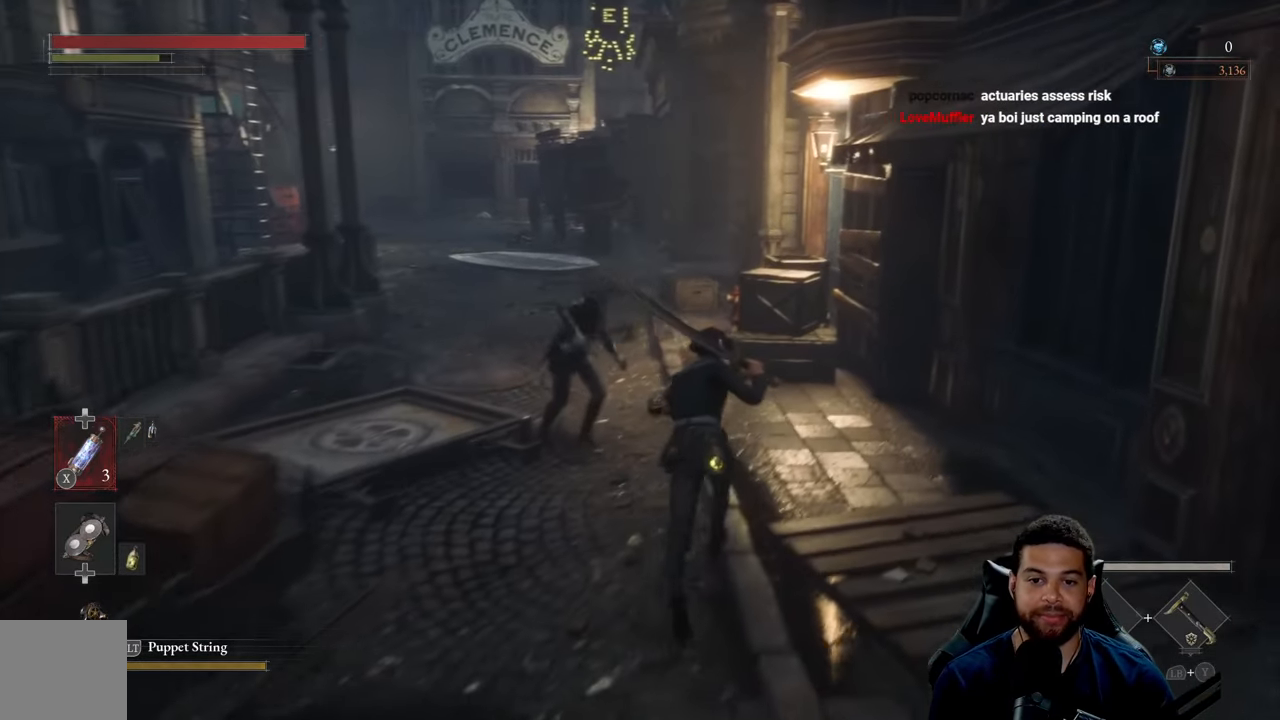
{"buttons": ["B"], "left_stick": "up-left", "right_stick": "center", "events": [[450, "left_stick", "up-left"]]}
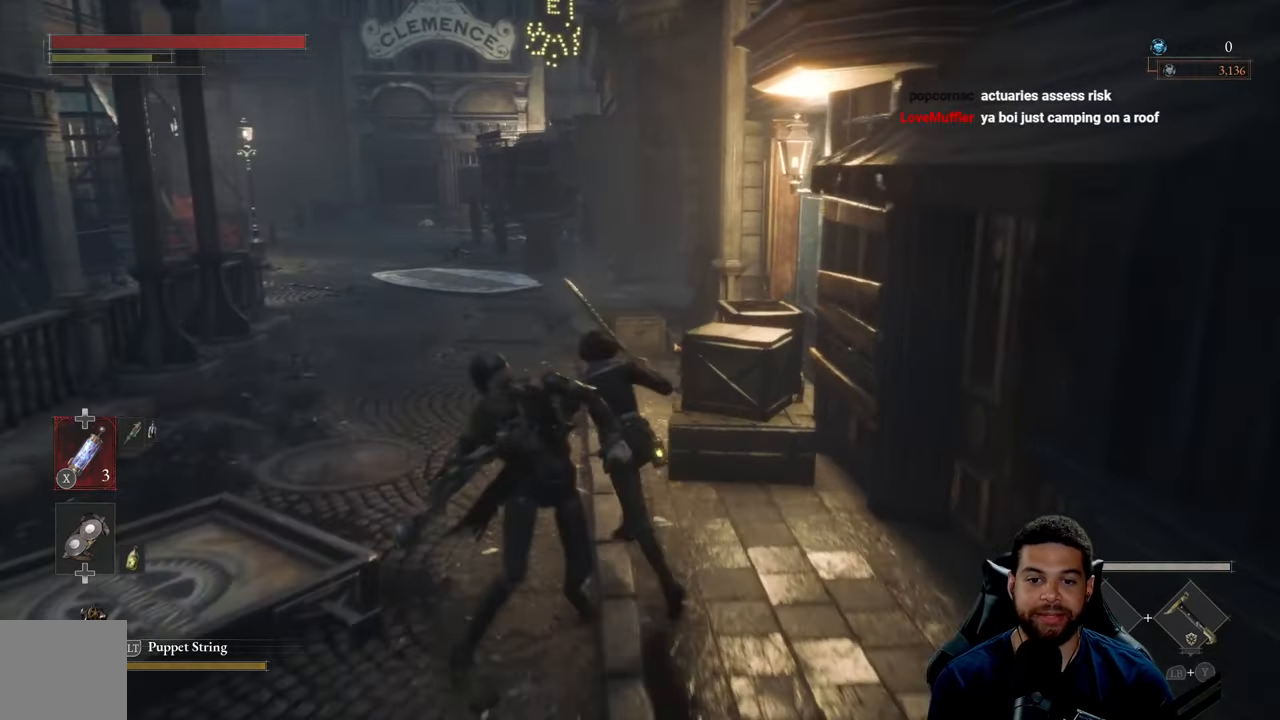
{"buttons": ["B"], "left_stick": "down", "right_stick": "center", "events": [[100, "left_stick", "left"], [216, "left_stick", "down-left"], [433, "left_stick", "down"]]}
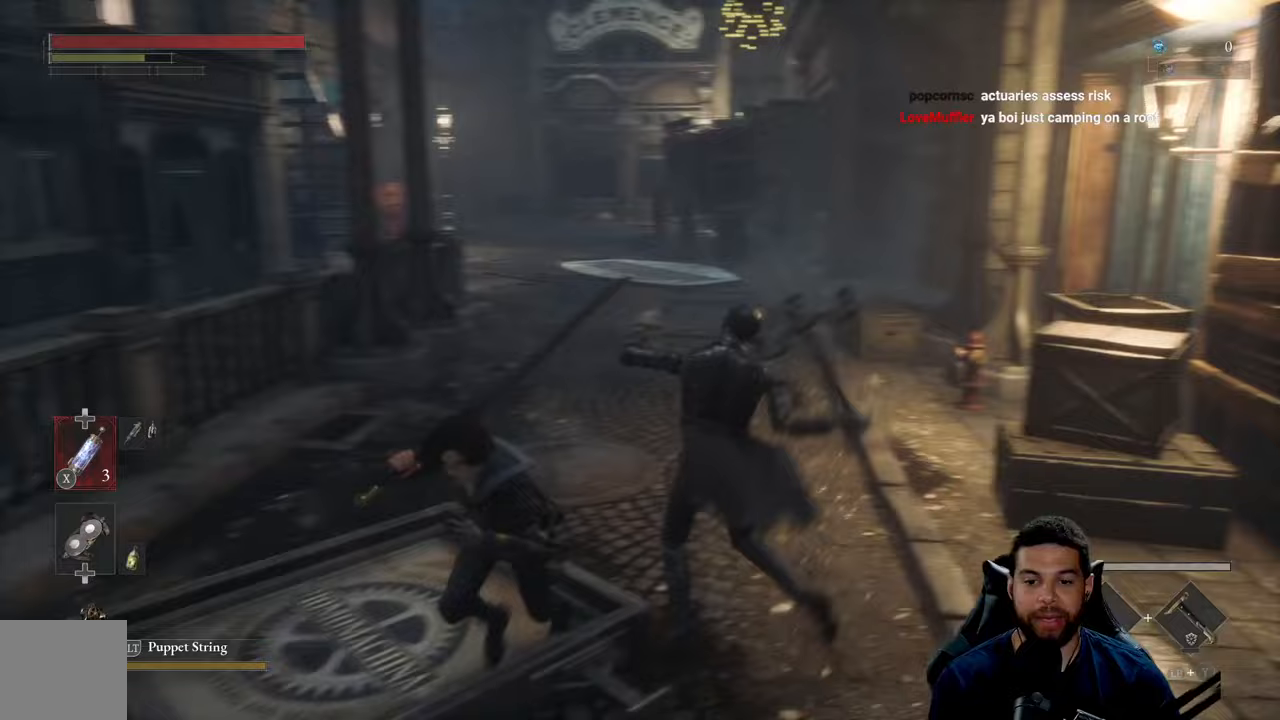
{"buttons": ["B"], "left_stick": "up-right", "right_stick": "center", "events": [[183, "left_stick", "down-right"], [500, "left_stick", "up-right"]]}
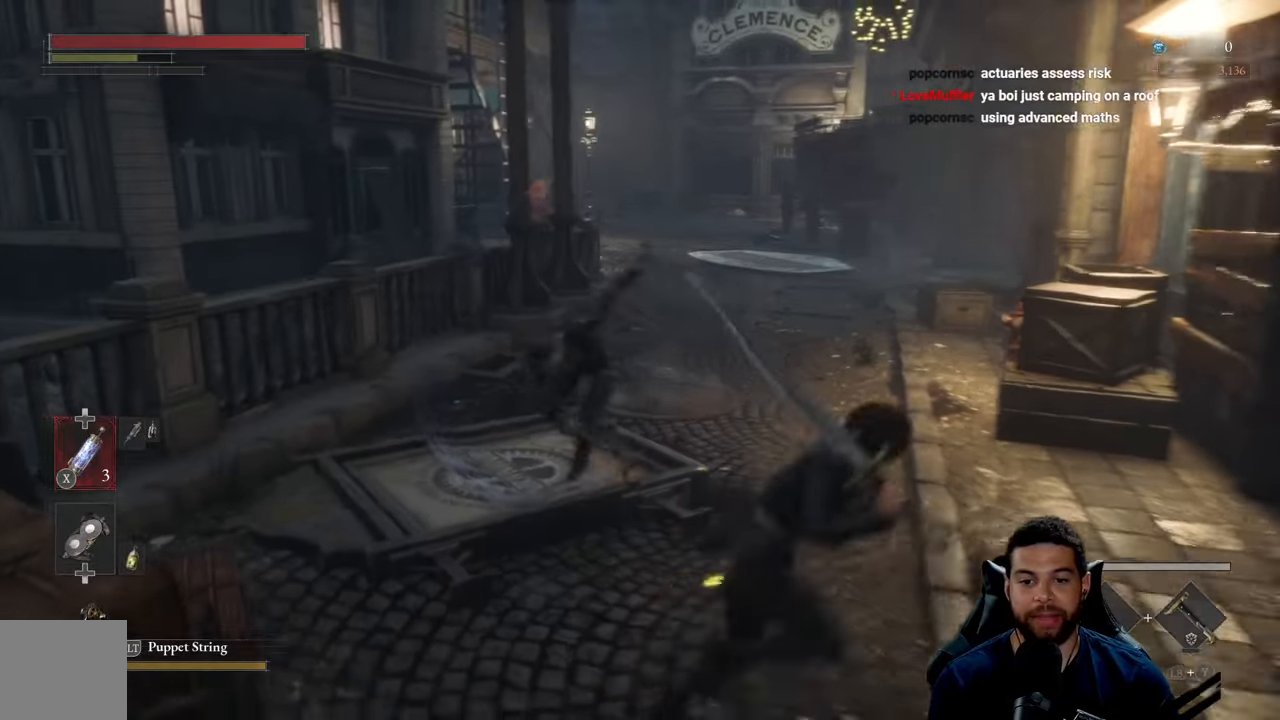
{"buttons": ["B"], "left_stick": "up-left", "right_stick": "center", "events": [[67, "left_stick", "up"], [233, "left_stick", "up-left"]]}
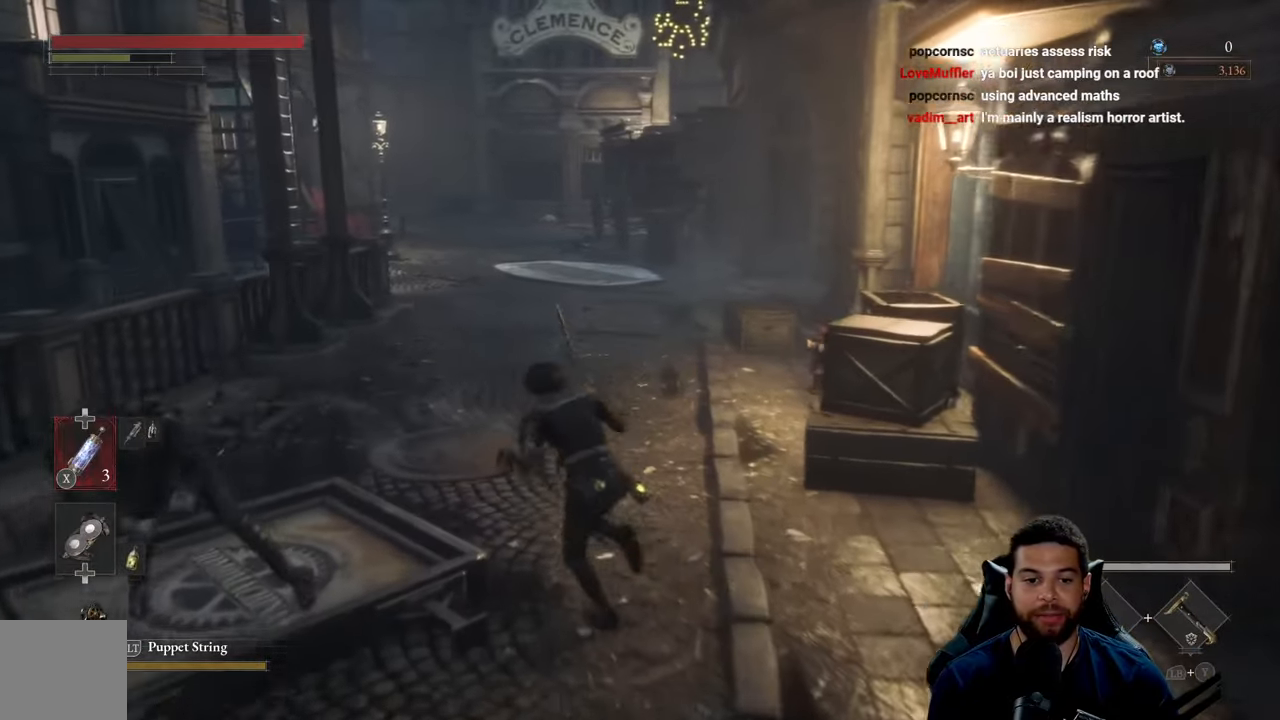
{"buttons": [], "left_stick": "down-left", "right_stick": "center", "events": [[250, "B", "up"], [300, "left_stick", "down-left"]]}
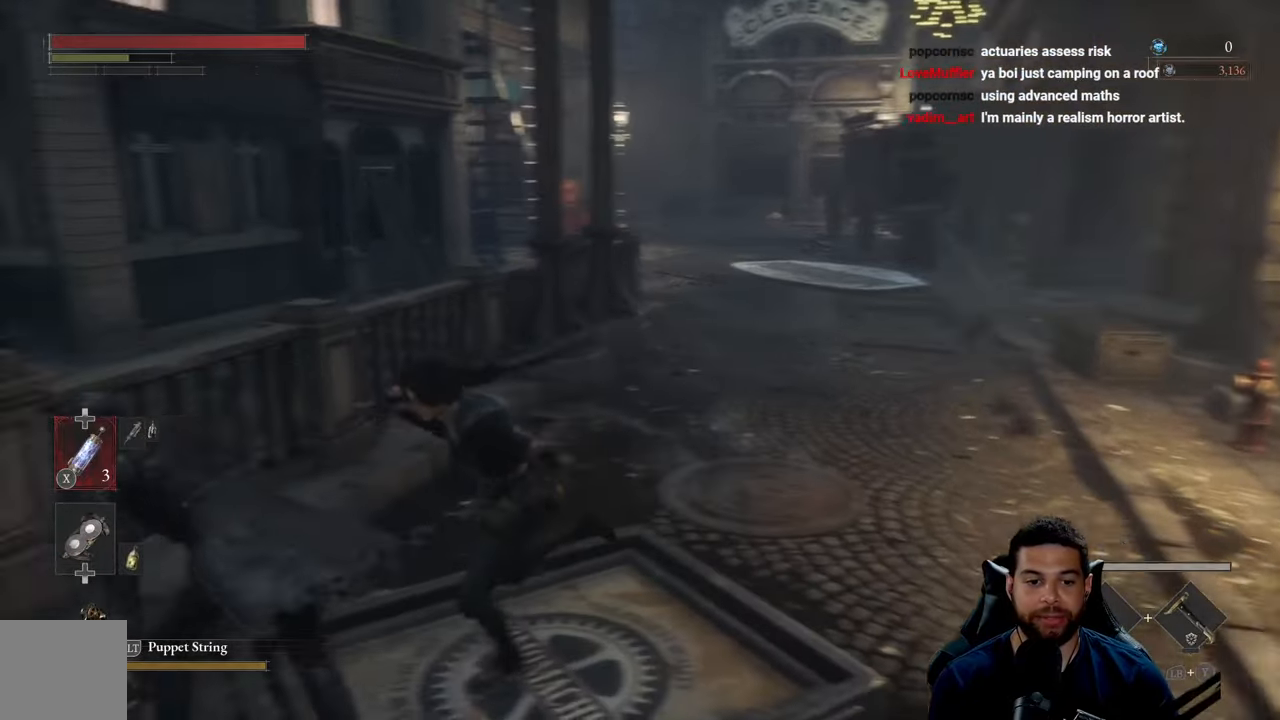
{"buttons": [], "left_stick": "center", "right_stick": "center", "events": [[67, "R1", "down"], [67, "R3", "down"], [150, "left_stick", "center"], [150, "right_stick", "up-right"], [217, "R1", "up"], [217, "R3", "up"], [217, "right_stick", "center"]]}